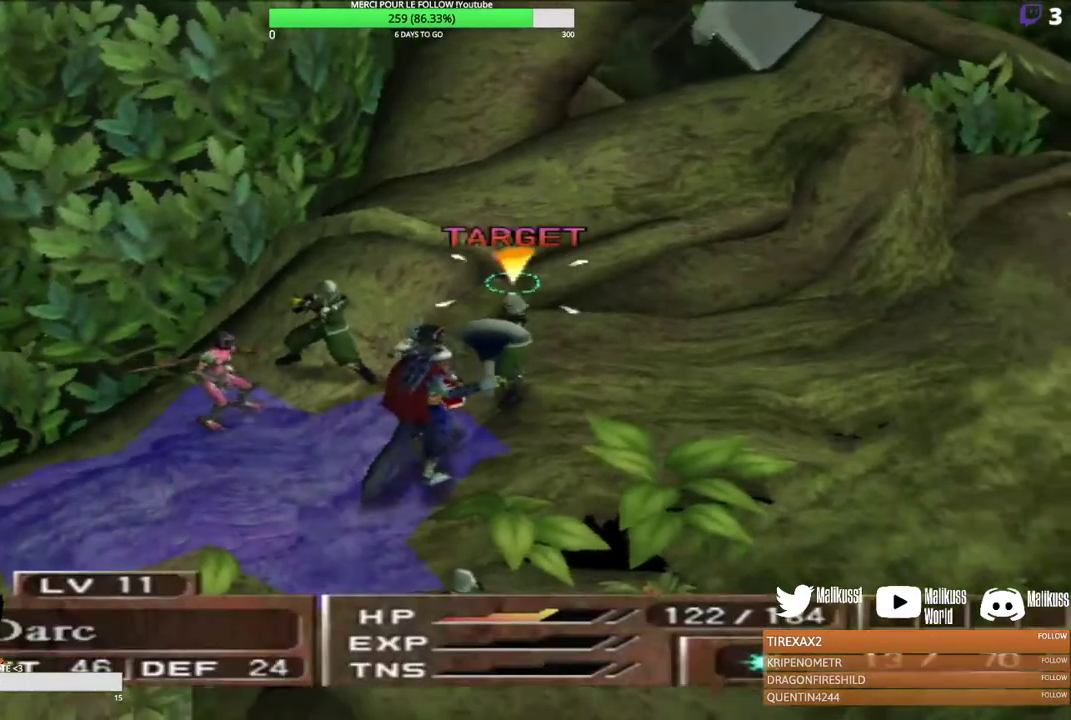
Gameplay with a controller (Xbox layout); each line is a JSON object with the inputs held at the frame after it (dt_ms = milliseconds from this image to that frame). "events" lists button and stick changes between this image and that frame as [ms after this image, input, new state], when the widget could be followed in between. Not read: R3 right_stick.
{"dt_ms": 600, "buttons": [], "left_stick": "right", "events": [[467, "B", "down"], [567, "B", "up"], [600, "left_stick", "right"]]}
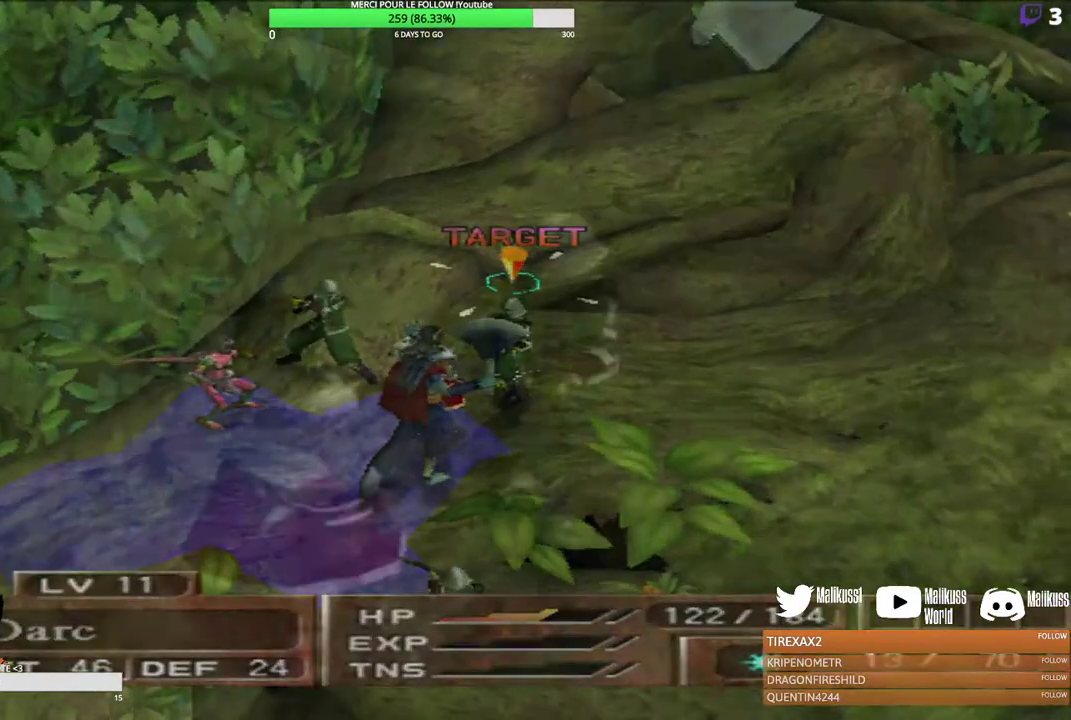
{"dt_ms": 300, "buttons": ["B"], "left_stick": "right", "events": [[67, "B", "down"], [167, "B", "up"], [267, "B", "down"]]}
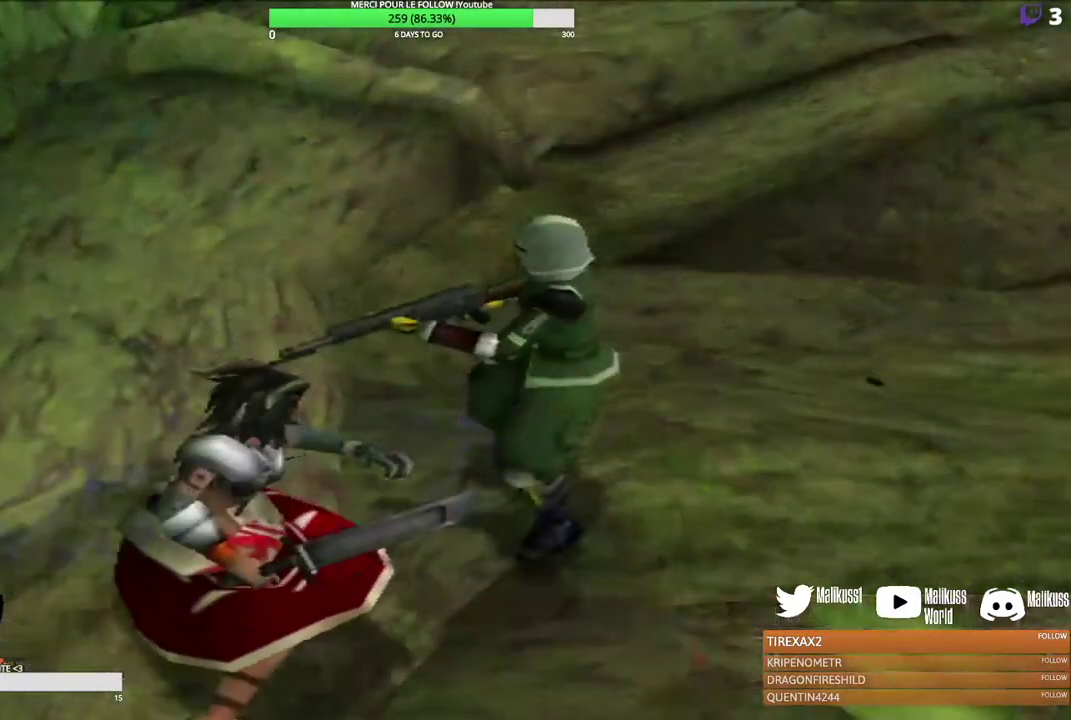
{"dt_ms": 300, "buttons": [], "left_stick": "right", "events": [[67, "B", "up"], [167, "B", "down"], [267, "B", "up"]]}
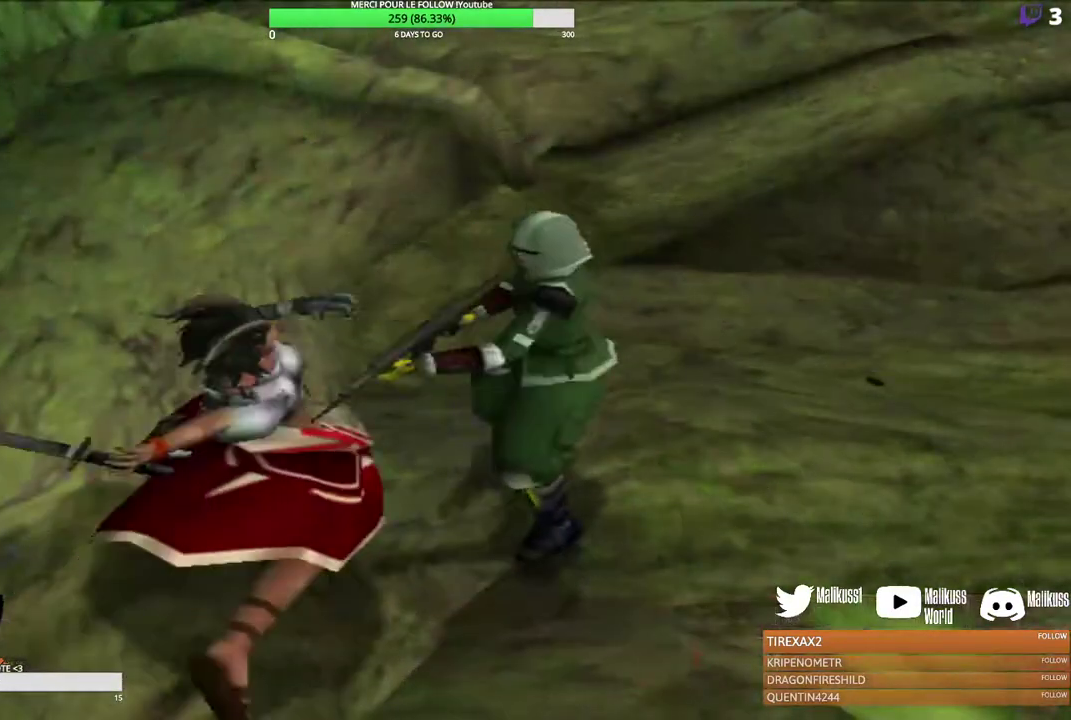
{"dt_ms": 300, "buttons": ["B"], "left_stick": "right", "events": [[33, "B", "down"], [167, "B", "up"], [233, "B", "down"]]}